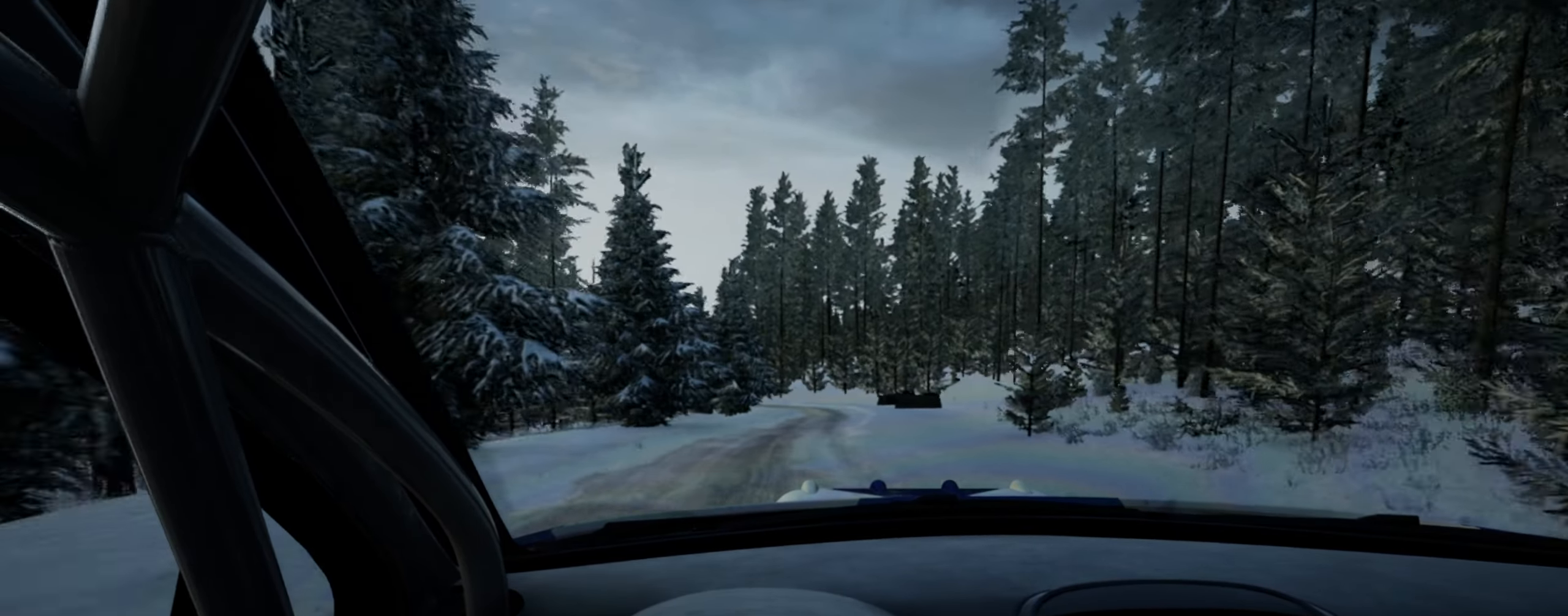
Gameplay with a controller (Xbox layout); each line is a JSON object with the inputs held at the frame after it. "events" lists button and stick changes between this image and that frame as [ms after this image, input, new state], when the widget could be followed in between. Not read: L3 R3.
{"buttons": [], "left_stick": "down-left", "right_stick": "up", "events": [[250, "left_stick", "right"], [383, "left_stick", "center"], [467, "left_stick", "down-left"]]}
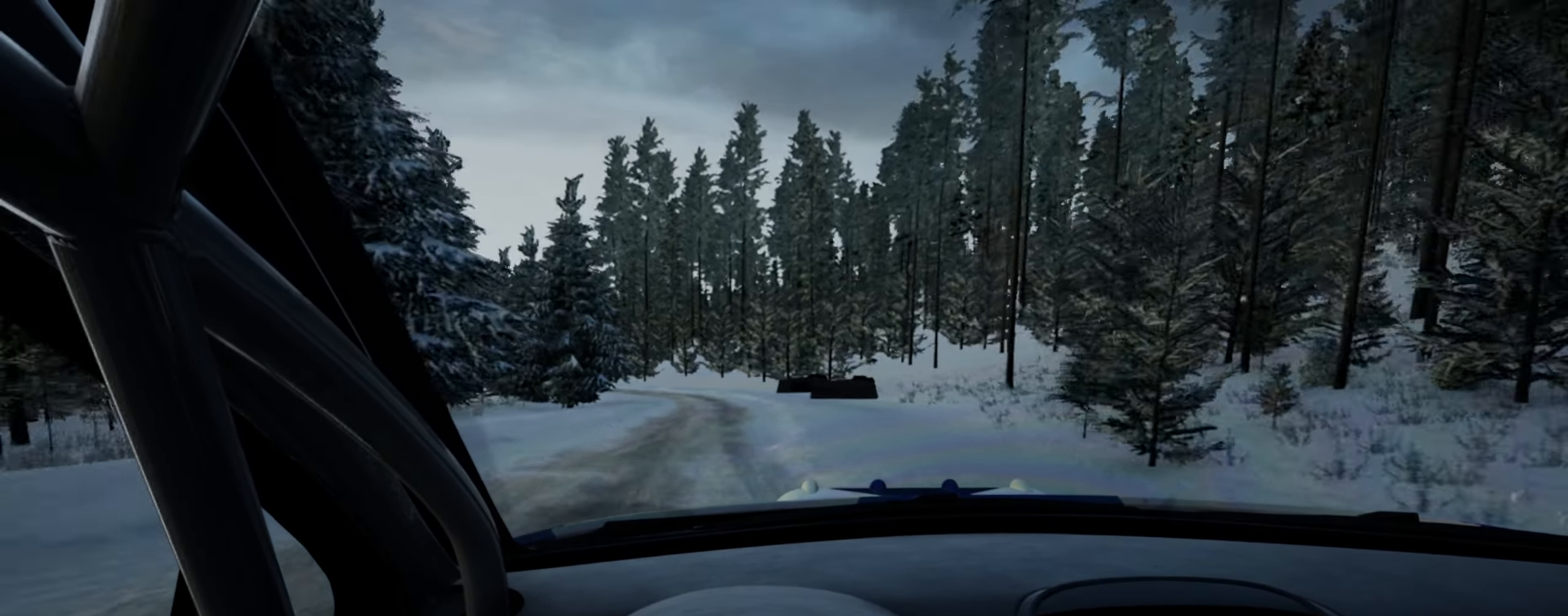
{"buttons": ["L1", "L2"], "left_stick": "left", "right_stick": "up", "events": [[167, "left_stick", "center"], [250, "L2", "down"], [367, "left_stick", "left"], [433, "L1", "down"]]}
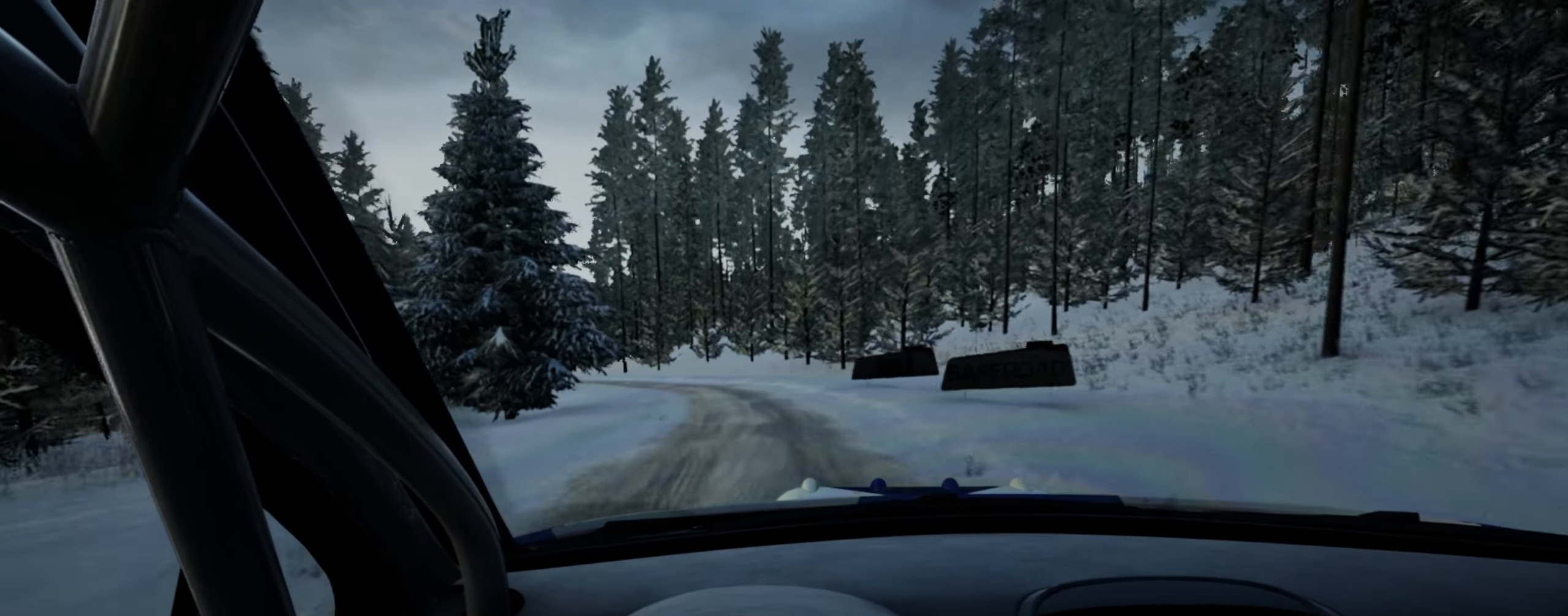
{"buttons": [], "left_stick": "center", "right_stick": "up", "events": [[17, "L1", "up"], [283, "left_stick", "center"], [300, "L2", "up"]]}
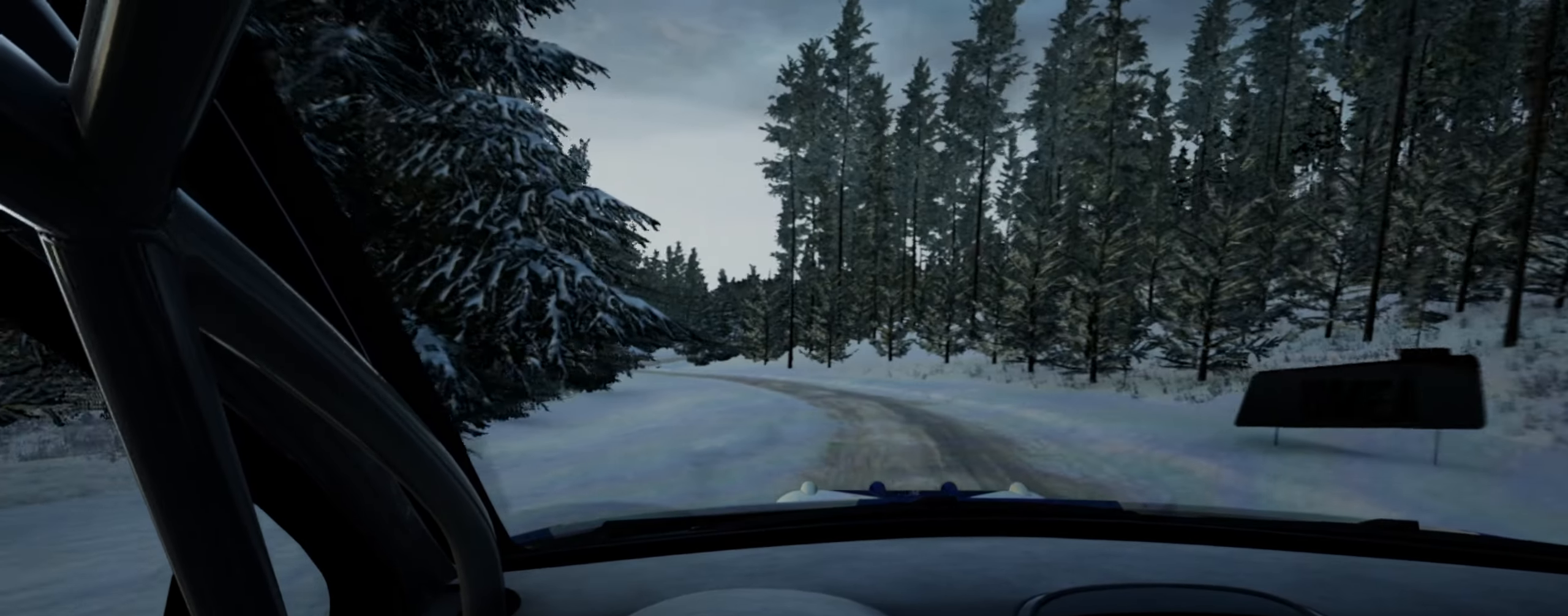
{"buttons": [], "left_stick": "left", "right_stick": "center", "events": [[200, "L2", "down"], [217, "left_stick", "left"], [350, "right_stick", "center"], [383, "L2", "up"]]}
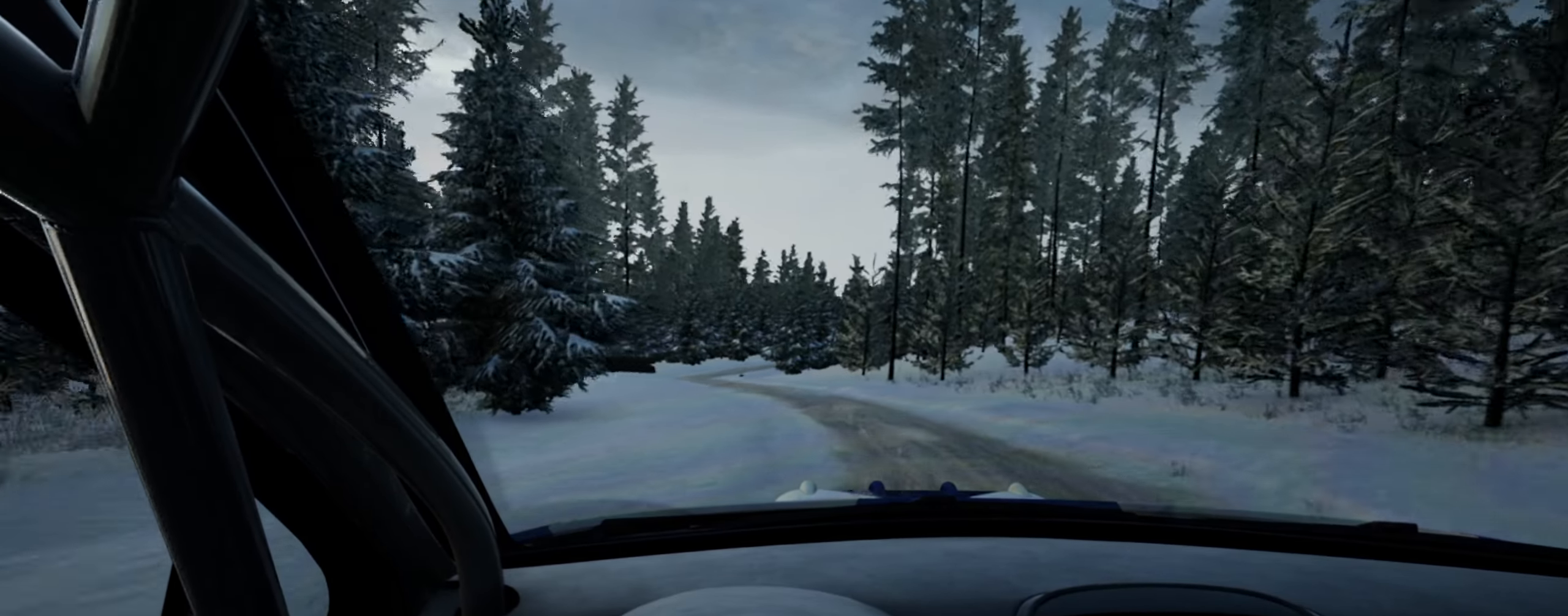
{"buttons": [], "left_stick": "right", "right_stick": "up", "events": [[167, "left_stick", "center"], [317, "right_stick", "up"], [384, "left_stick", "right"]]}
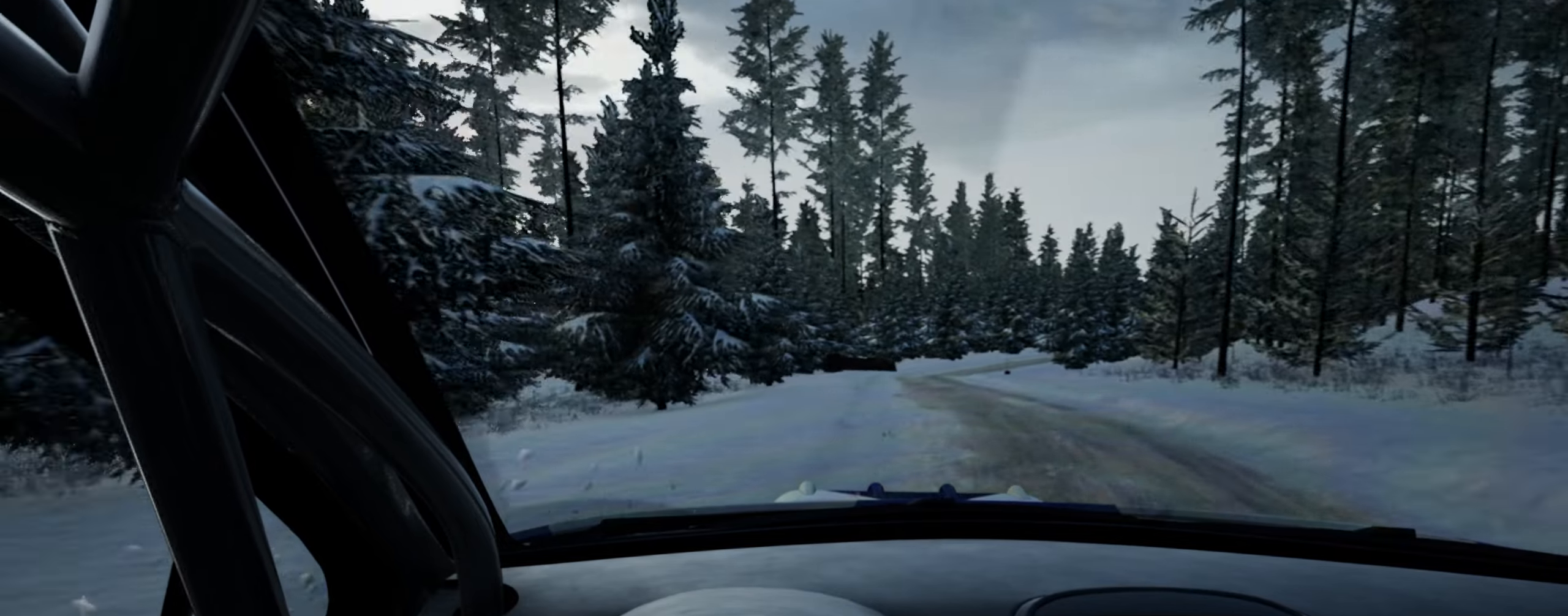
{"buttons": [], "left_stick": "right", "right_stick": "up", "events": [[50, "left_stick", "center"], [234, "left_stick", "right"]]}
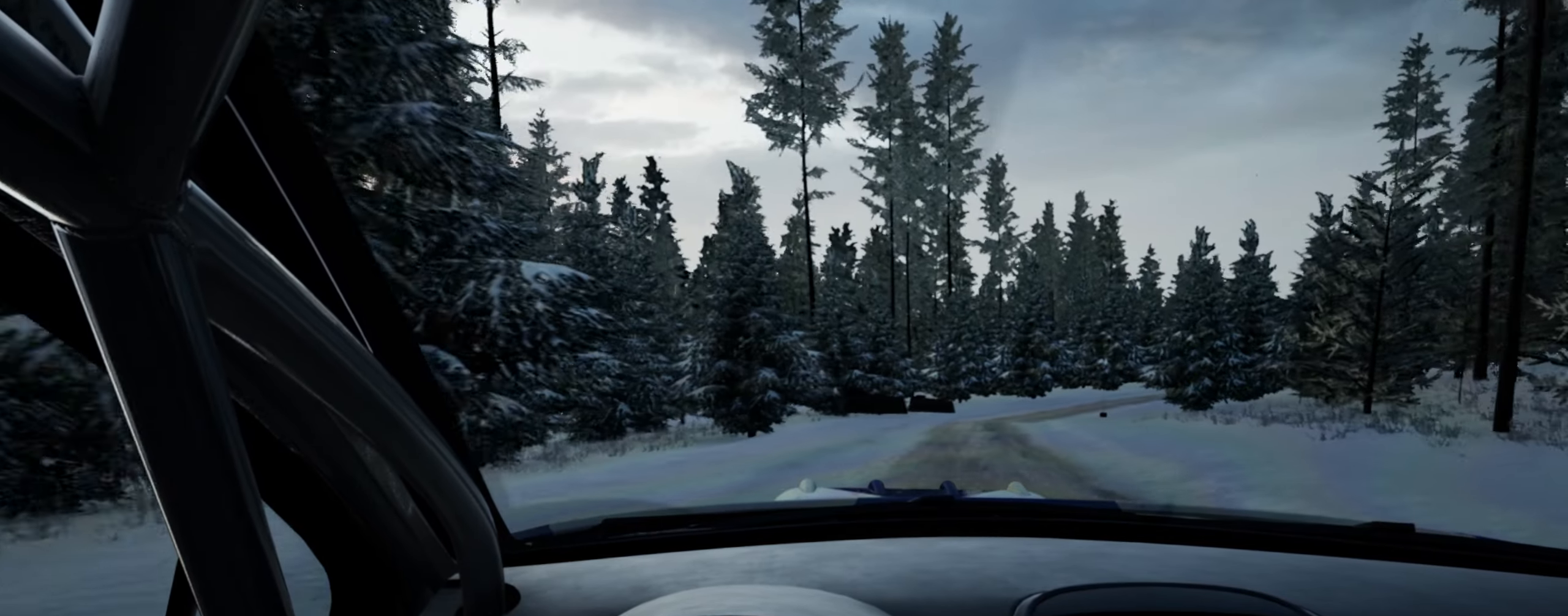
{"buttons": ["L2"], "left_stick": "center", "right_stick": "up", "events": [[84, "left_stick", "center"], [300, "left_stick", "down-left"], [384, "left_stick", "center"], [467, "L2", "down"]]}
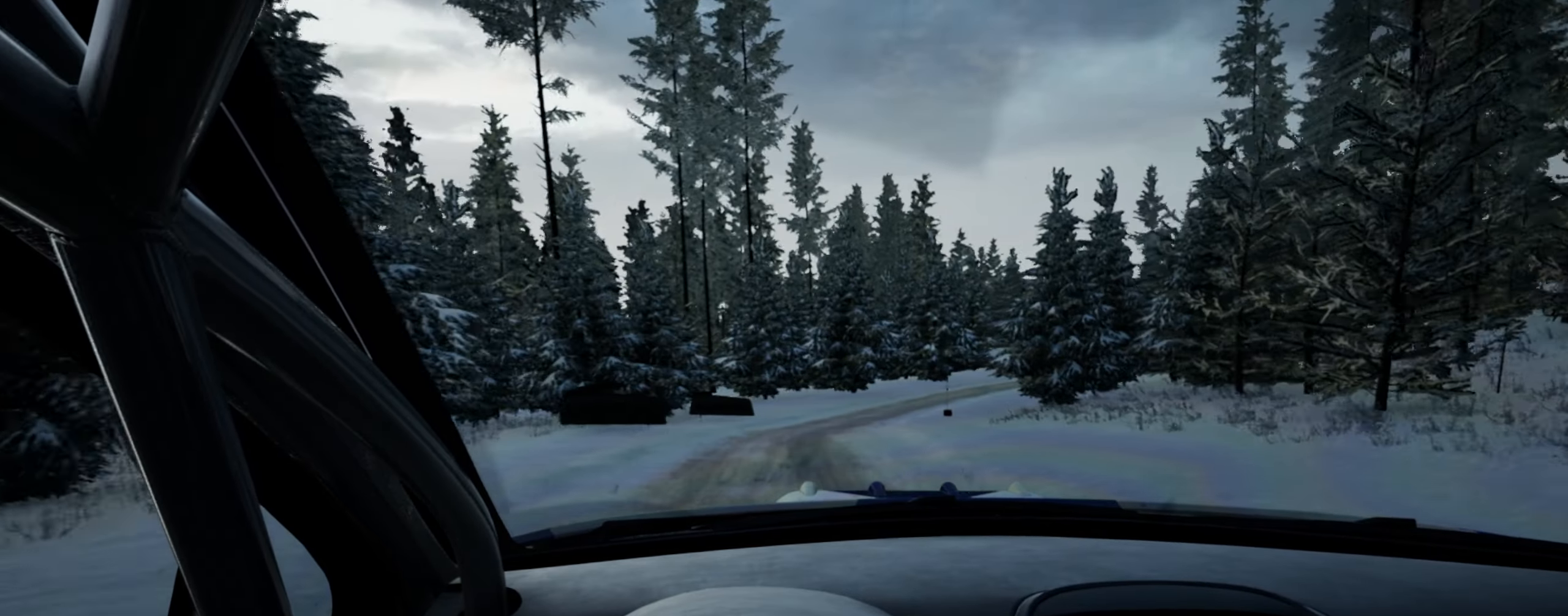
{"buttons": [], "left_stick": "center", "right_stick": "up", "events": [[34, "left_stick", "right"], [367, "L2", "up"], [400, "left_stick", "center"]]}
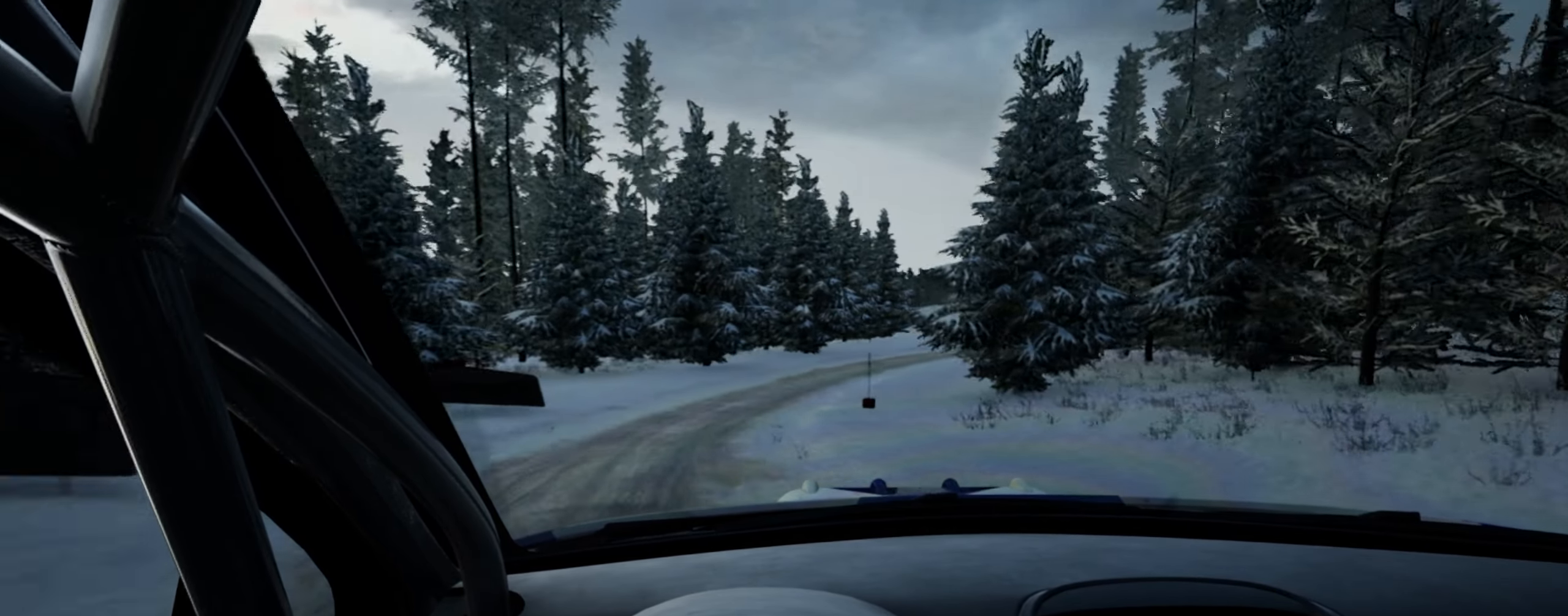
{"buttons": [], "left_stick": "right", "right_stick": "center", "events": [[34, "L2", "down"], [50, "left_stick", "right"], [150, "L2", "up"], [300, "right_stick", "center"], [317, "left_stick", "center"], [417, "left_stick", "right"]]}
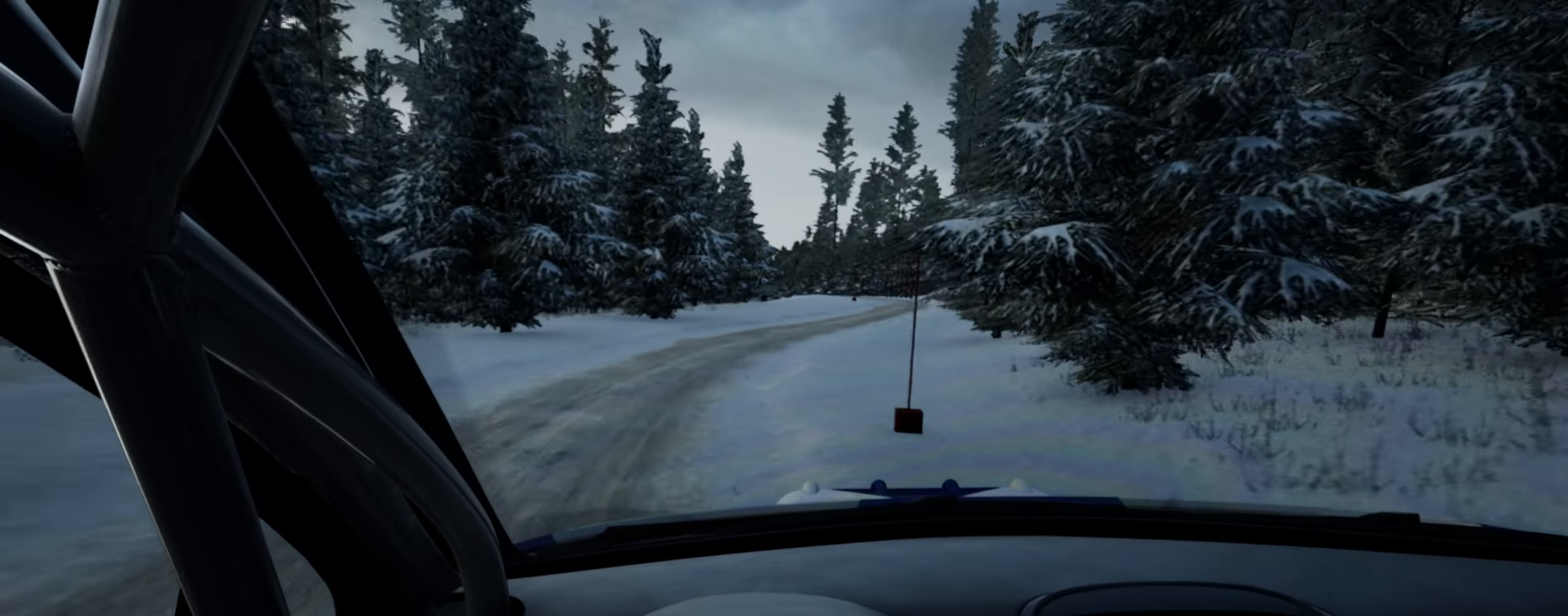
{"buttons": [], "left_stick": "center", "right_stick": "up", "events": [[234, "right_stick", "up"], [284, "left_stick", "center"]]}
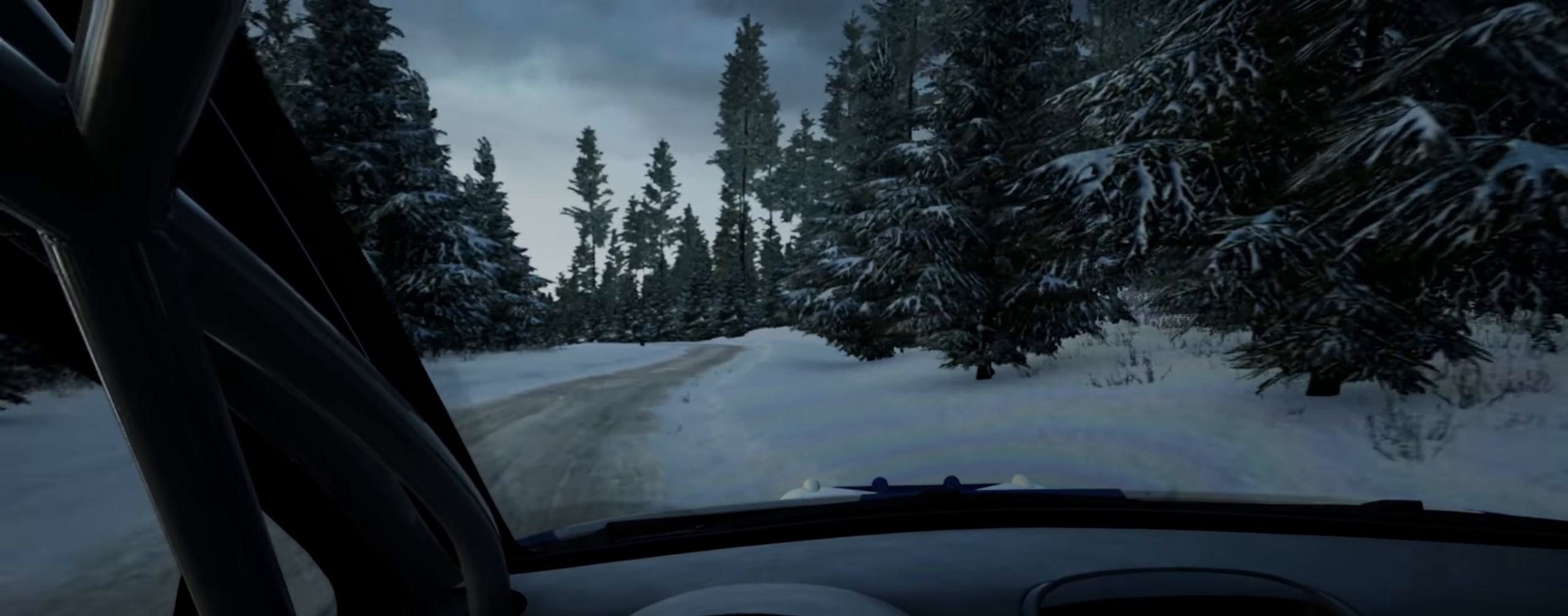
{"buttons": [], "left_stick": "center", "right_stick": "up", "events": [[167, "left_stick", "right"], [400, "left_stick", "center"]]}
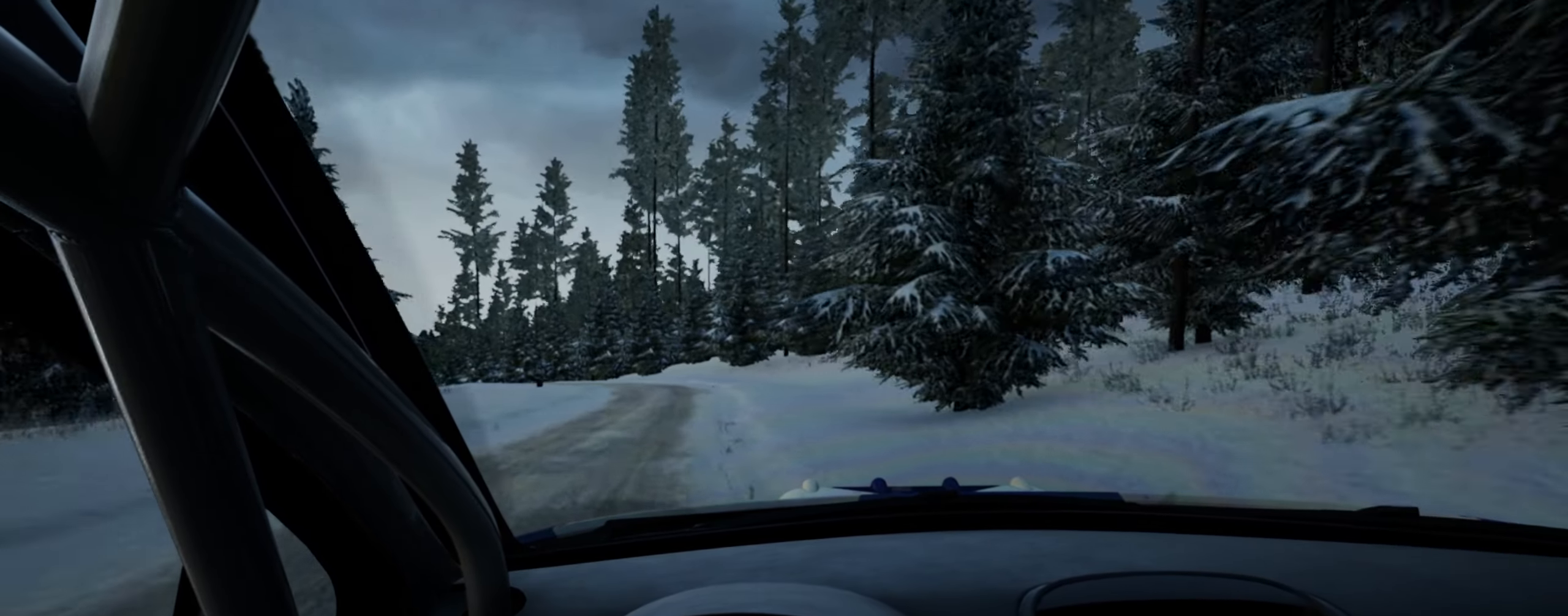
{"buttons": [], "left_stick": "center", "right_stick": "up", "events": [[100, "left_stick", "down-left"], [484, "left_stick", "center"]]}
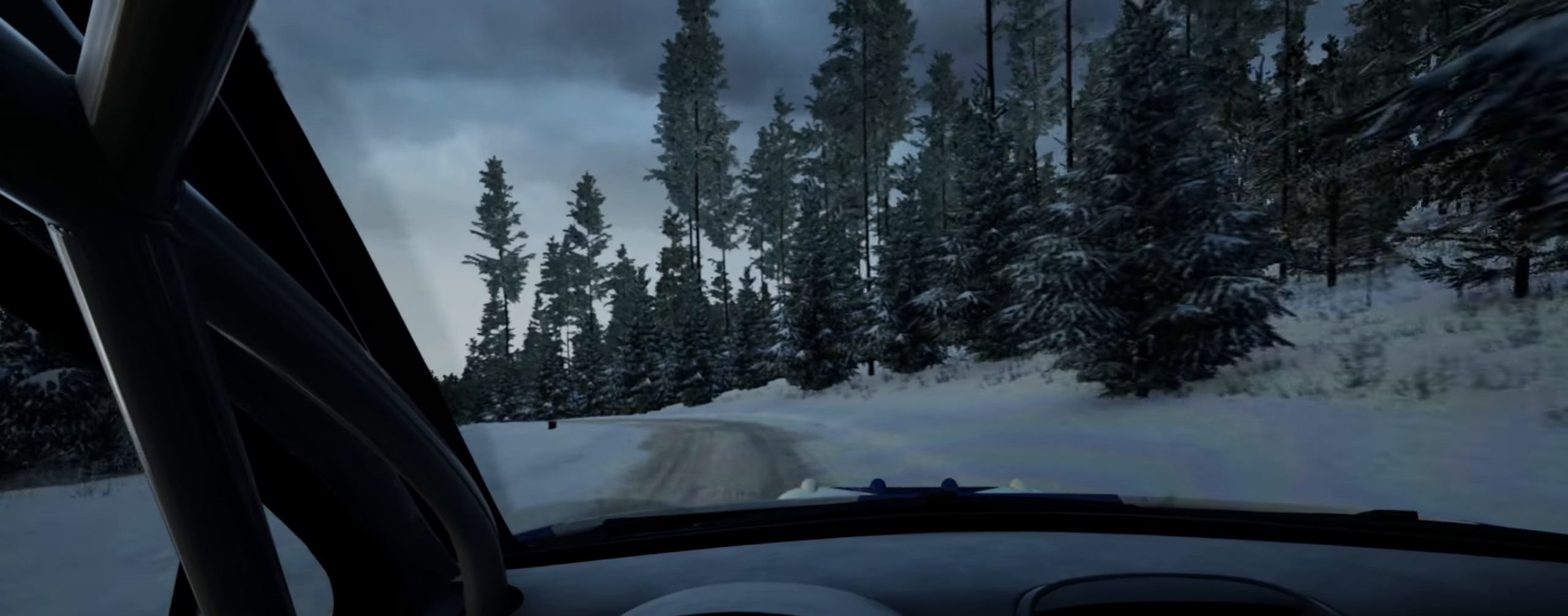
{"buttons": ["L2"], "left_stick": "left", "right_stick": "up", "events": [[134, "left_stick", "left"], [317, "L2", "down"]]}
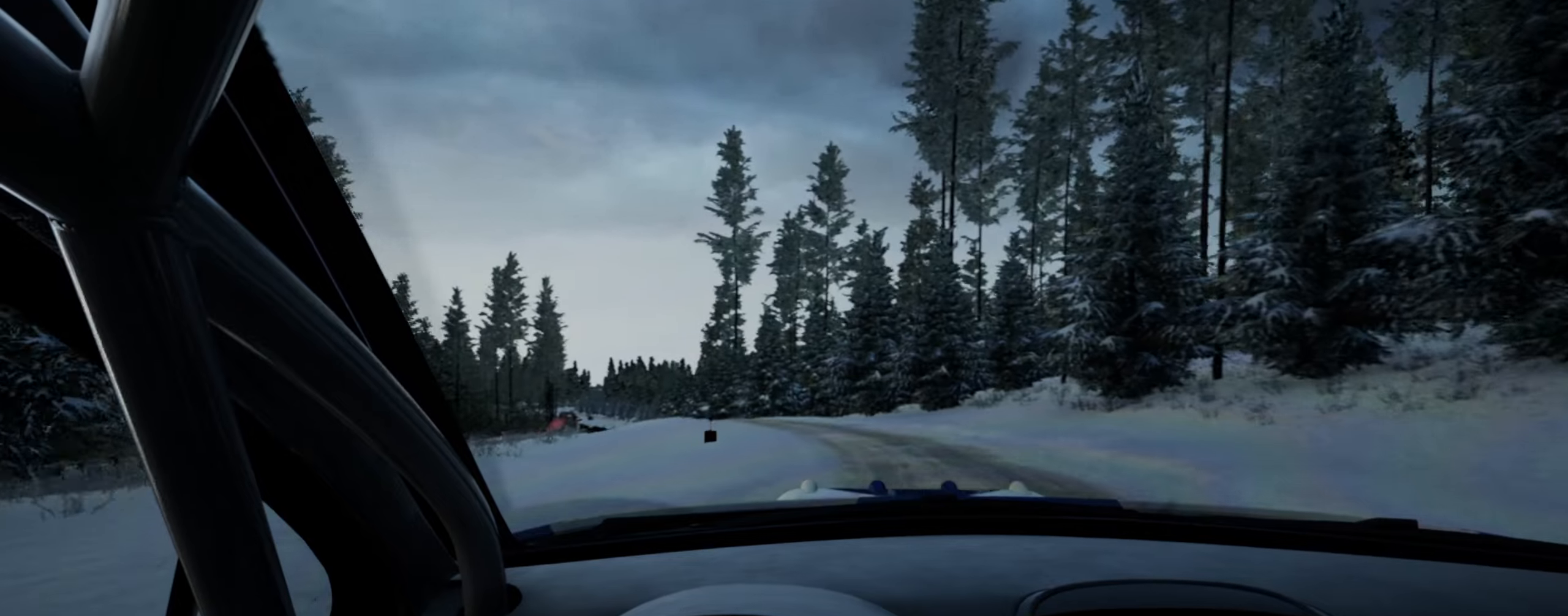
{"buttons": [], "left_stick": "center", "right_stick": "up", "events": [[116, "L2", "up"], [266, "left_stick", "center"]]}
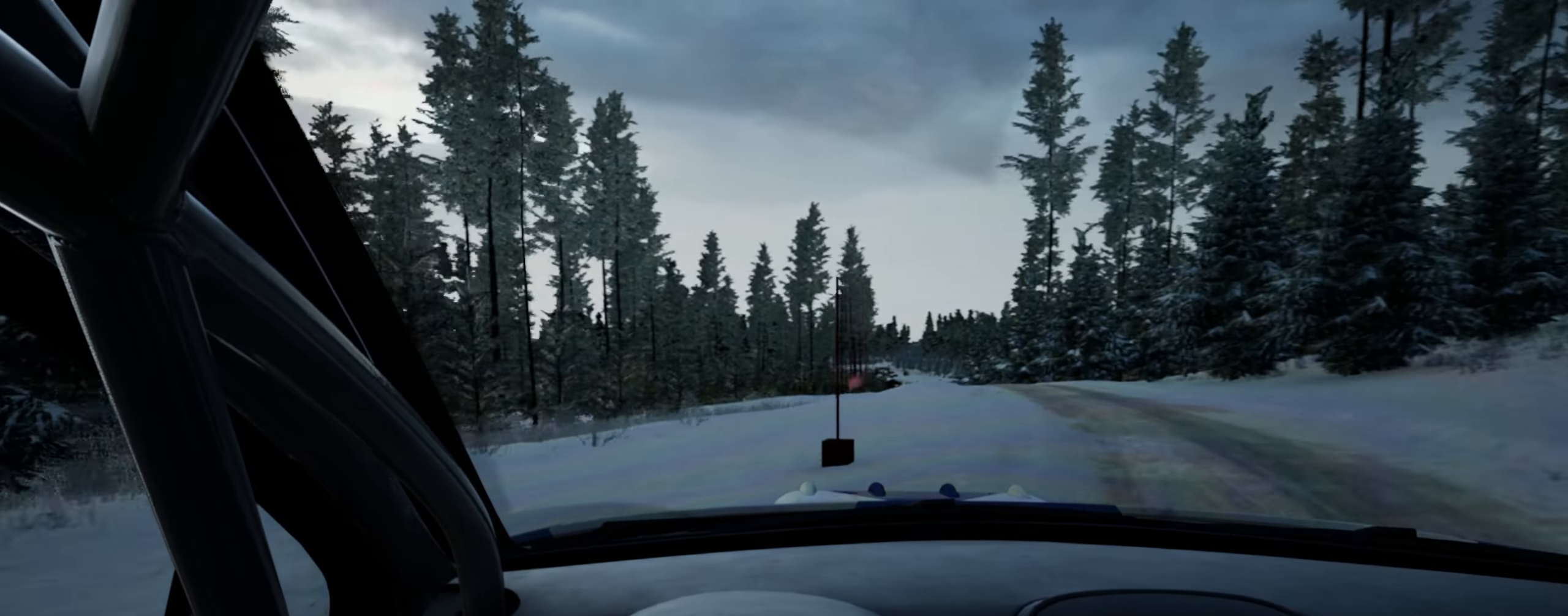
{"buttons": [], "left_stick": "right", "right_stick": "center", "events": [[16, "left_stick", "right"], [350, "right_stick", "center"]]}
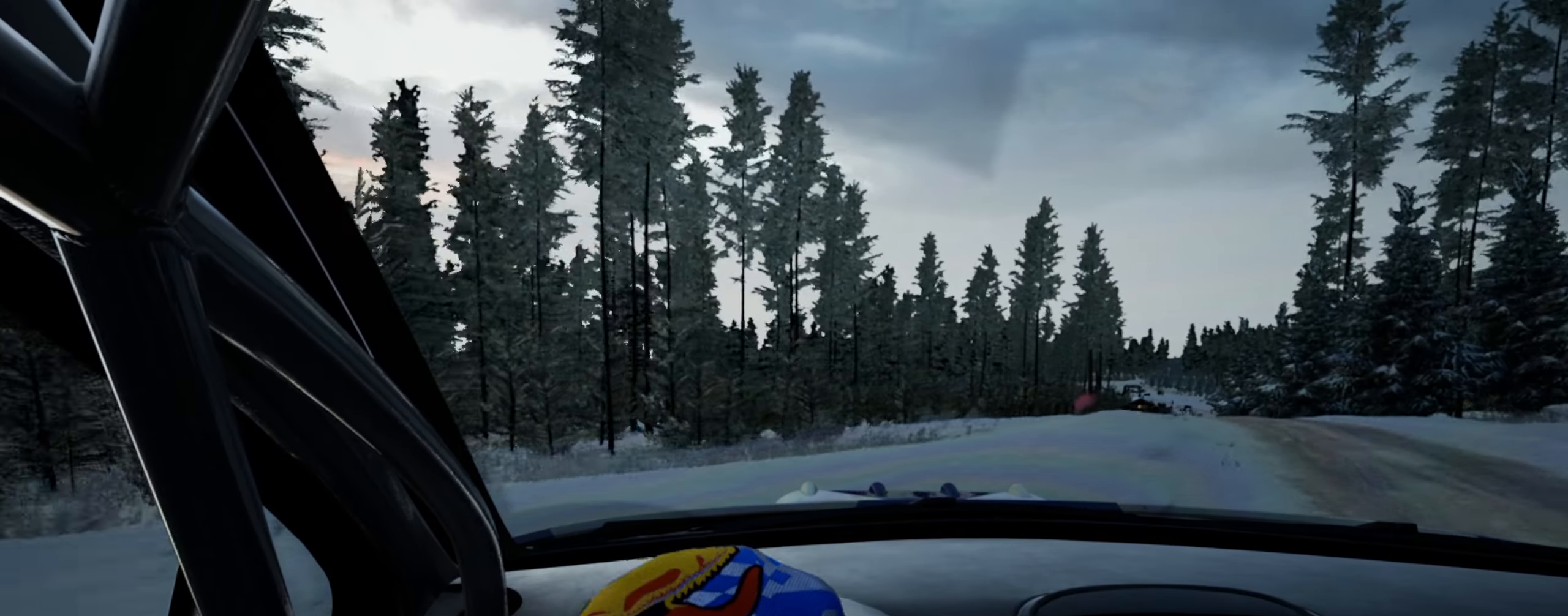
{"buttons": [], "left_stick": "center", "right_stick": "center", "events": [[483, "left_stick", "center"]]}
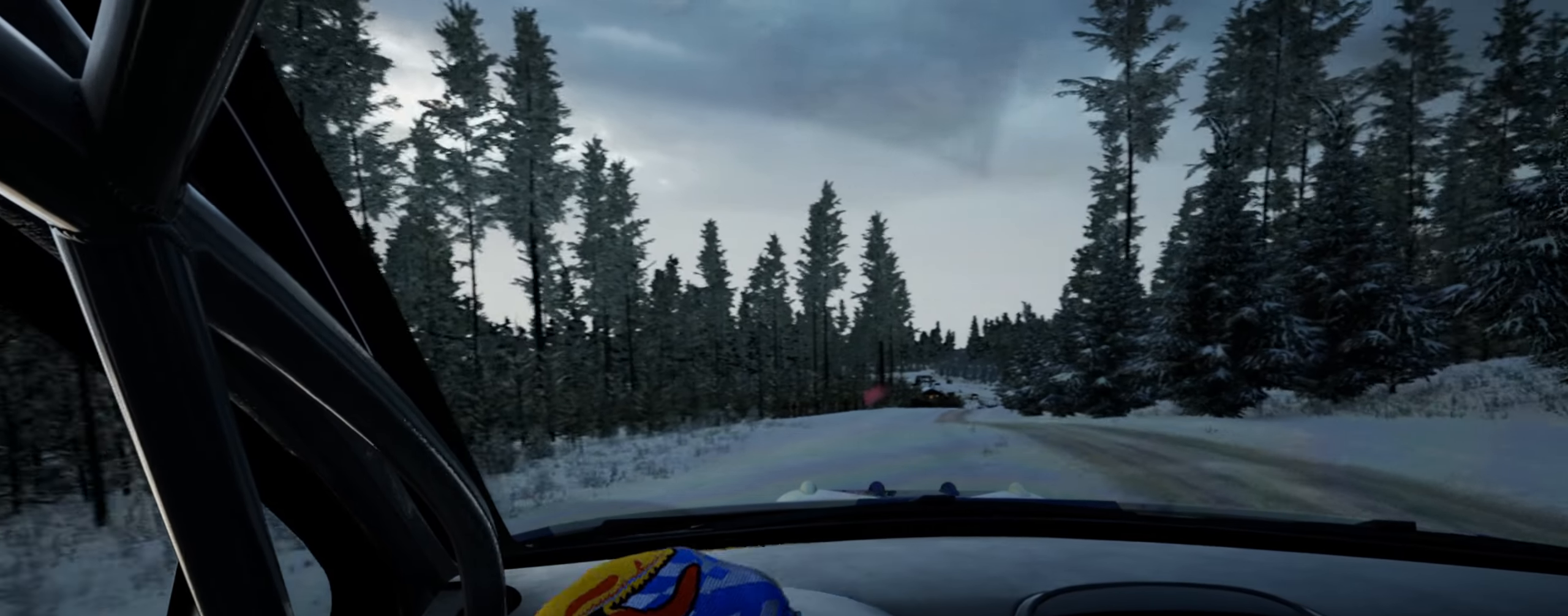
{"buttons": [], "left_stick": "left", "right_stick": "up", "events": [[16, "right_stick", "up"], [83, "left_stick", "left"], [400, "left_stick", "center"], [500, "left_stick", "left"]]}
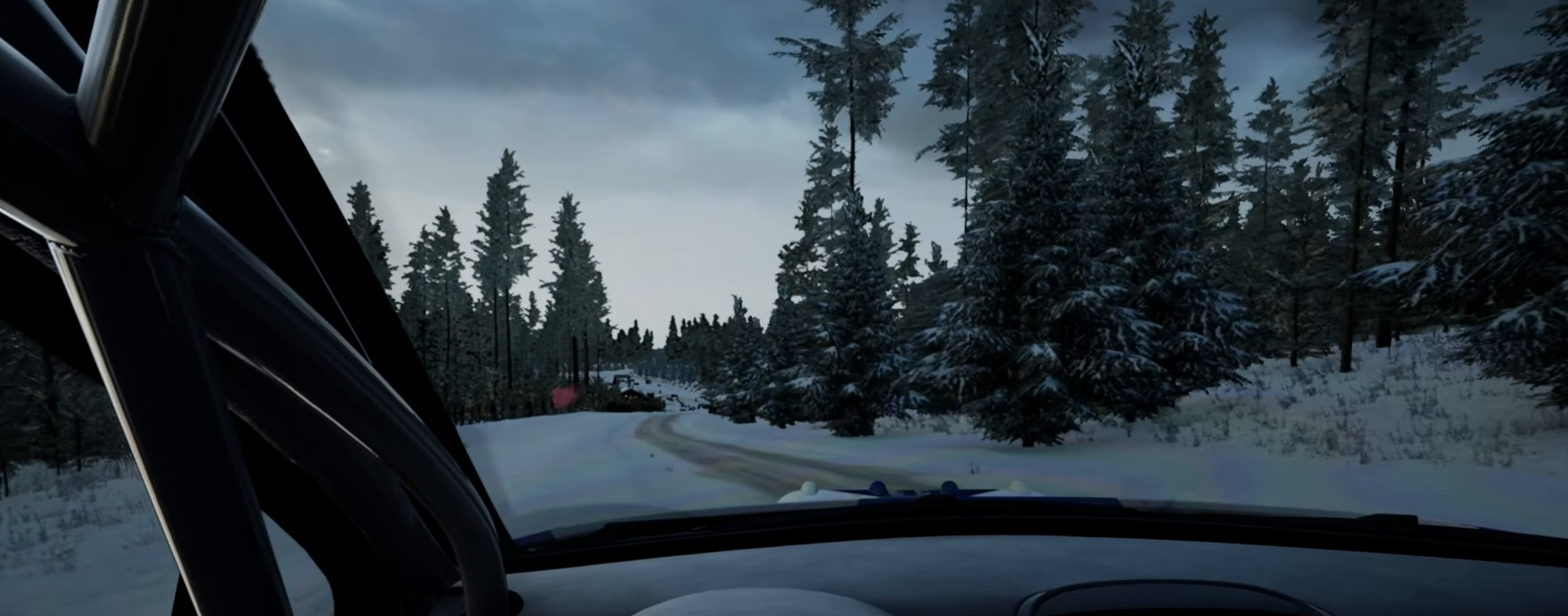
{"buttons": [], "left_stick": "center", "right_stick": "up", "events": [[266, "left_stick", "center"]]}
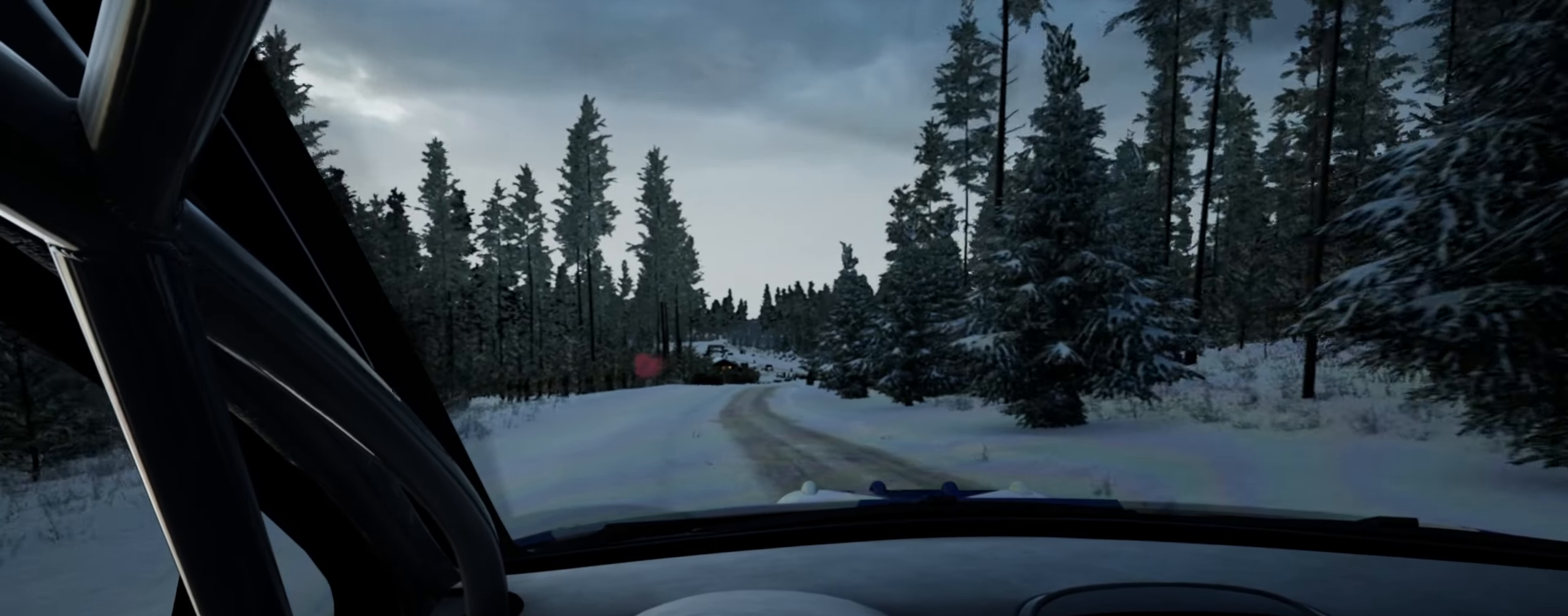
{"buttons": [], "left_stick": "right", "right_stick": "up", "events": [[16, "left_stick", "left"], [150, "left_stick", "center"], [350, "left_stick", "right"]]}
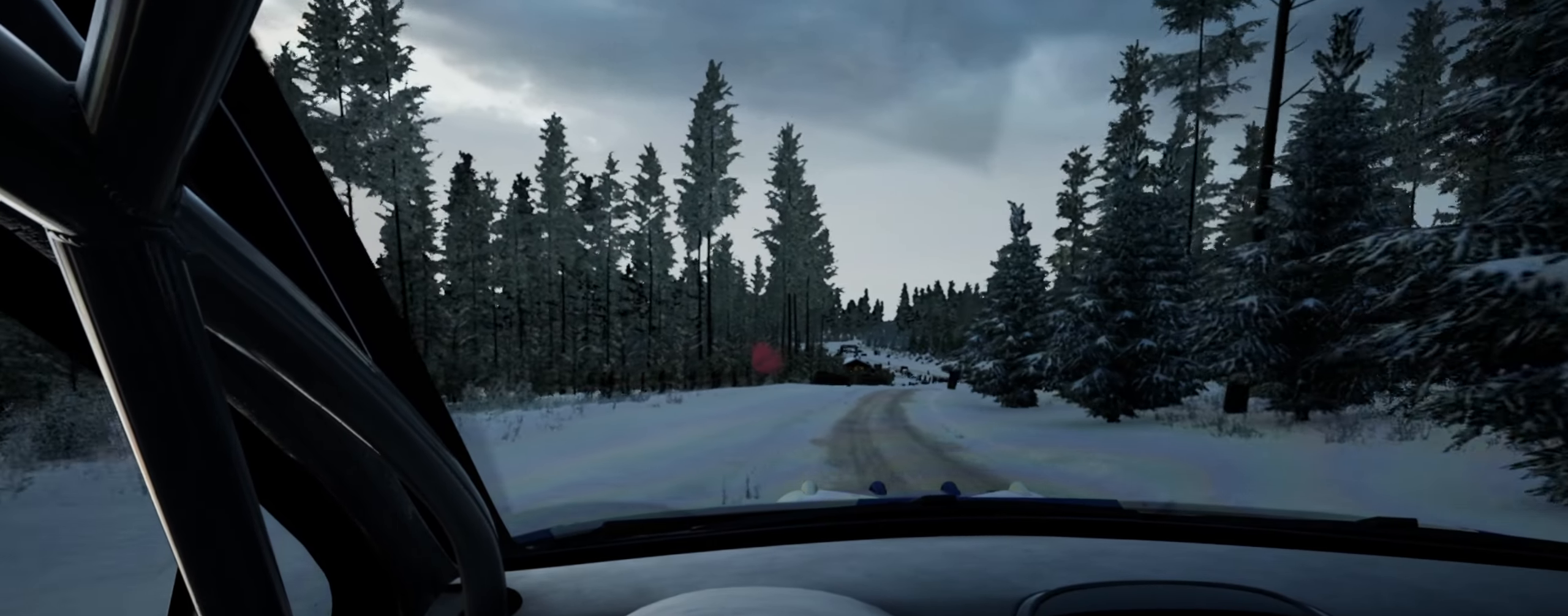
{"buttons": [], "left_stick": "center", "right_stick": "up", "events": [[150, "left_stick", "center"]]}
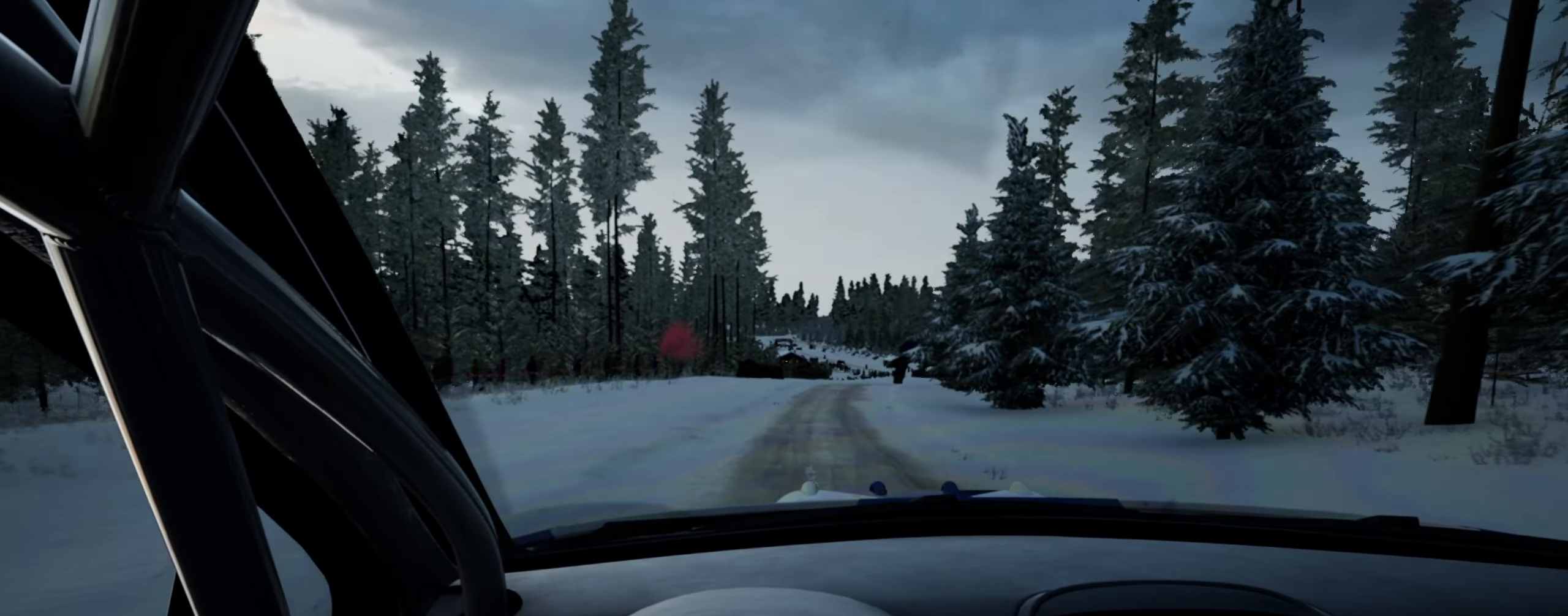
{"buttons": [], "left_stick": "center", "right_stick": "up", "events": [[16, "left_stick", "right"], [250, "left_stick", "center"]]}
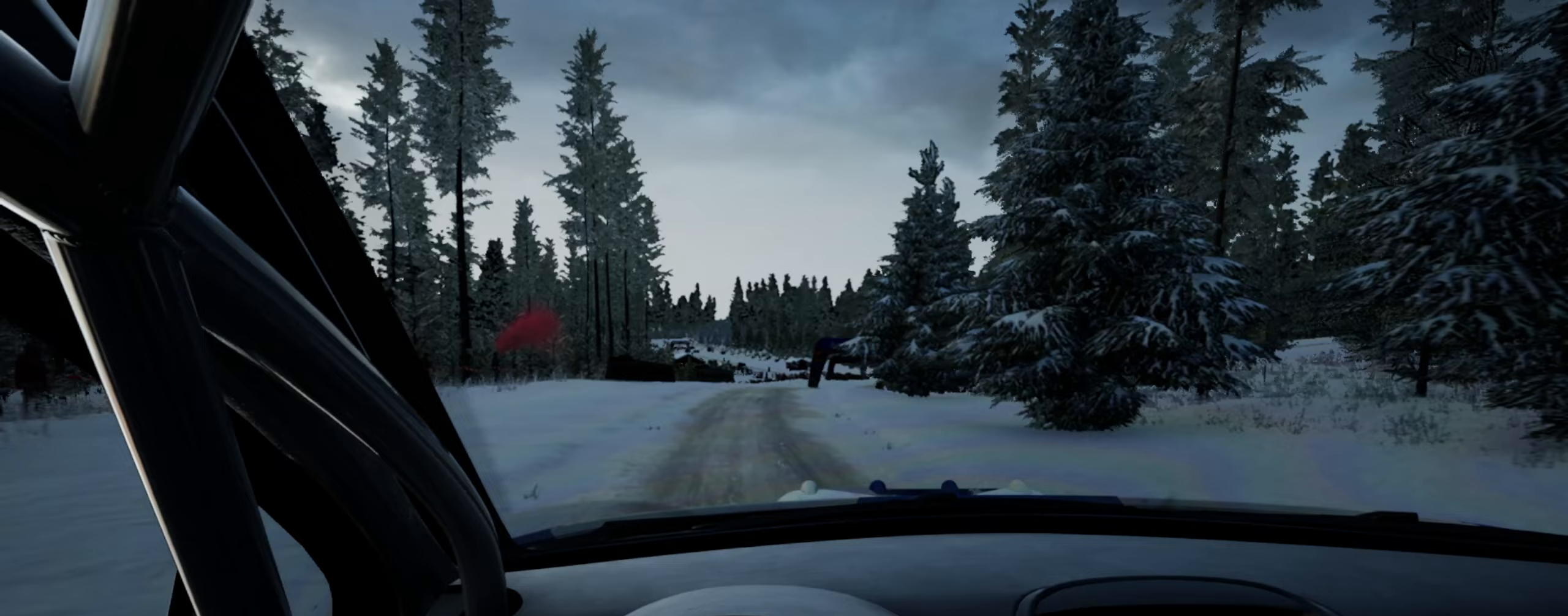
{"buttons": ["R1"], "left_stick": "right", "right_stick": "up", "events": [[67, "left_stick", "right"], [283, "left_stick", "center"], [483, "R1", "down"], [483, "left_stick", "right"]]}
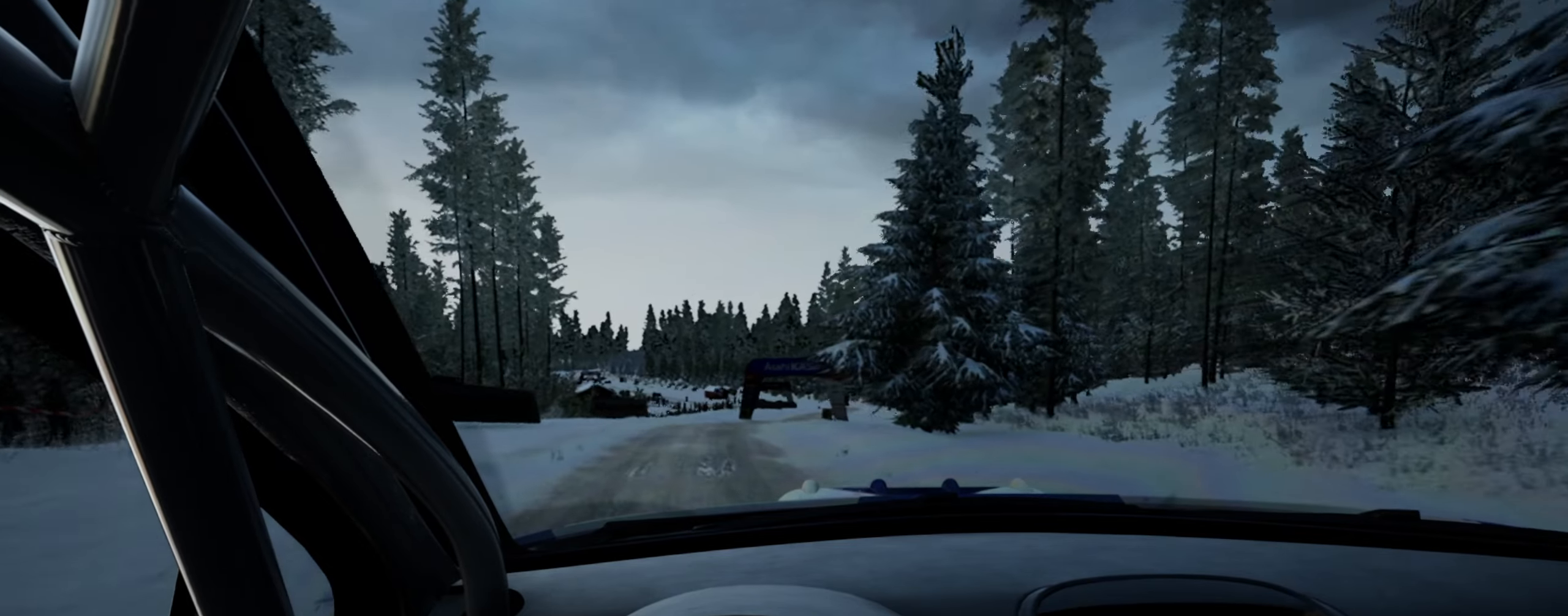
{"buttons": [], "left_stick": "center", "right_stick": "up", "events": [[33, "R1", "up"], [133, "left_stick", "center"], [283, "left_stick", "right"], [483, "left_stick", "center"]]}
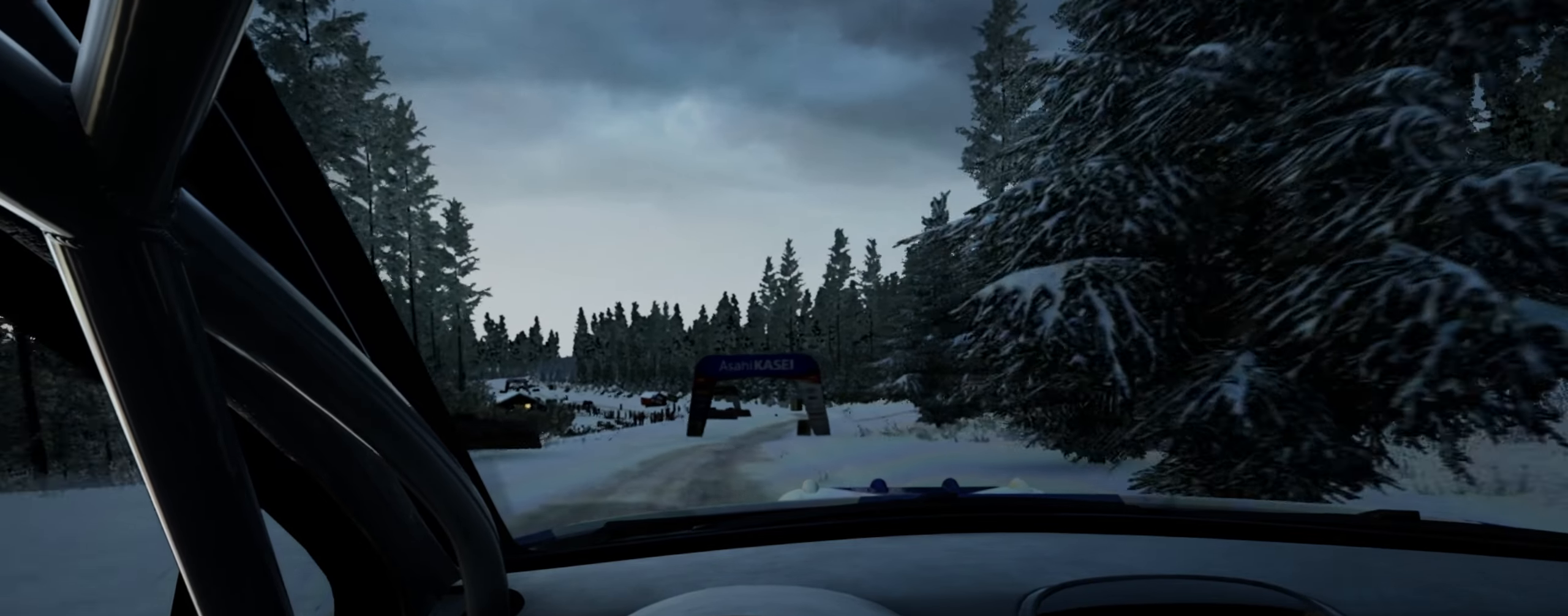
{"buttons": [], "left_stick": "center", "right_stick": "up", "events": [[183, "left_stick", "right"], [367, "left_stick", "center"]]}
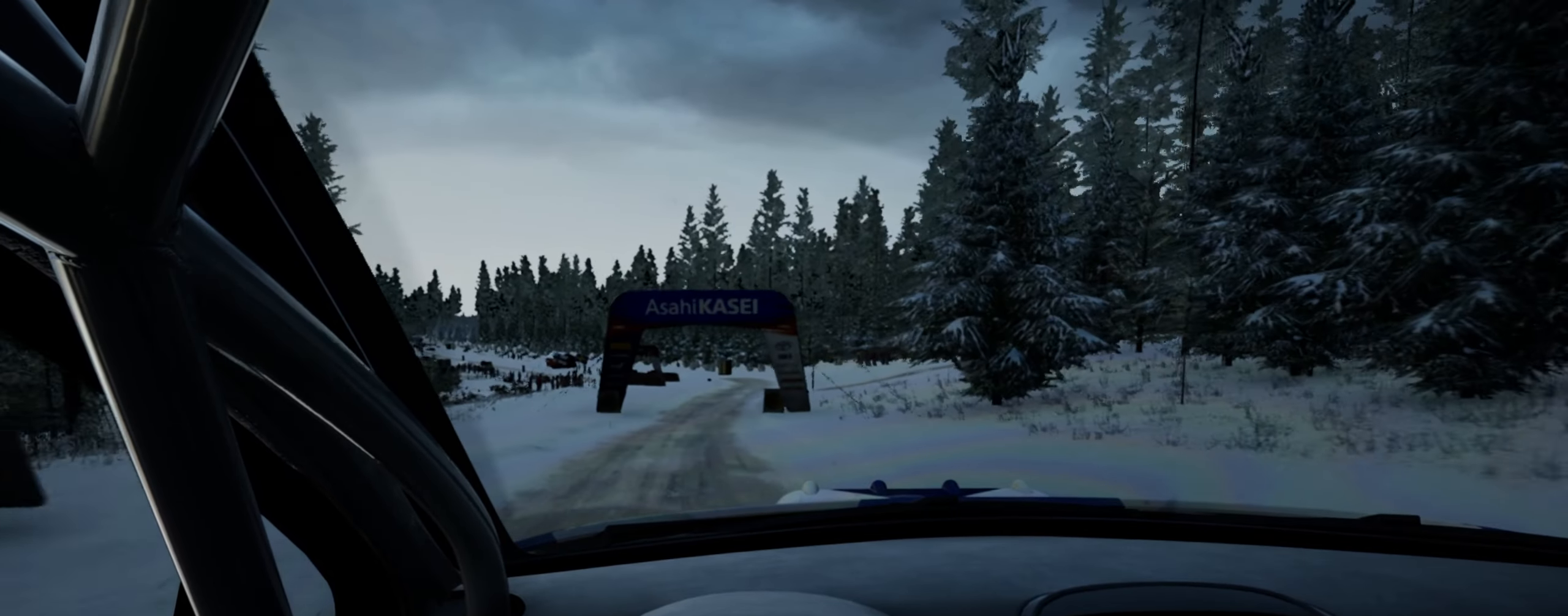
{"buttons": [], "left_stick": "right", "right_stick": "up", "events": [[283, "left_stick", "right"]]}
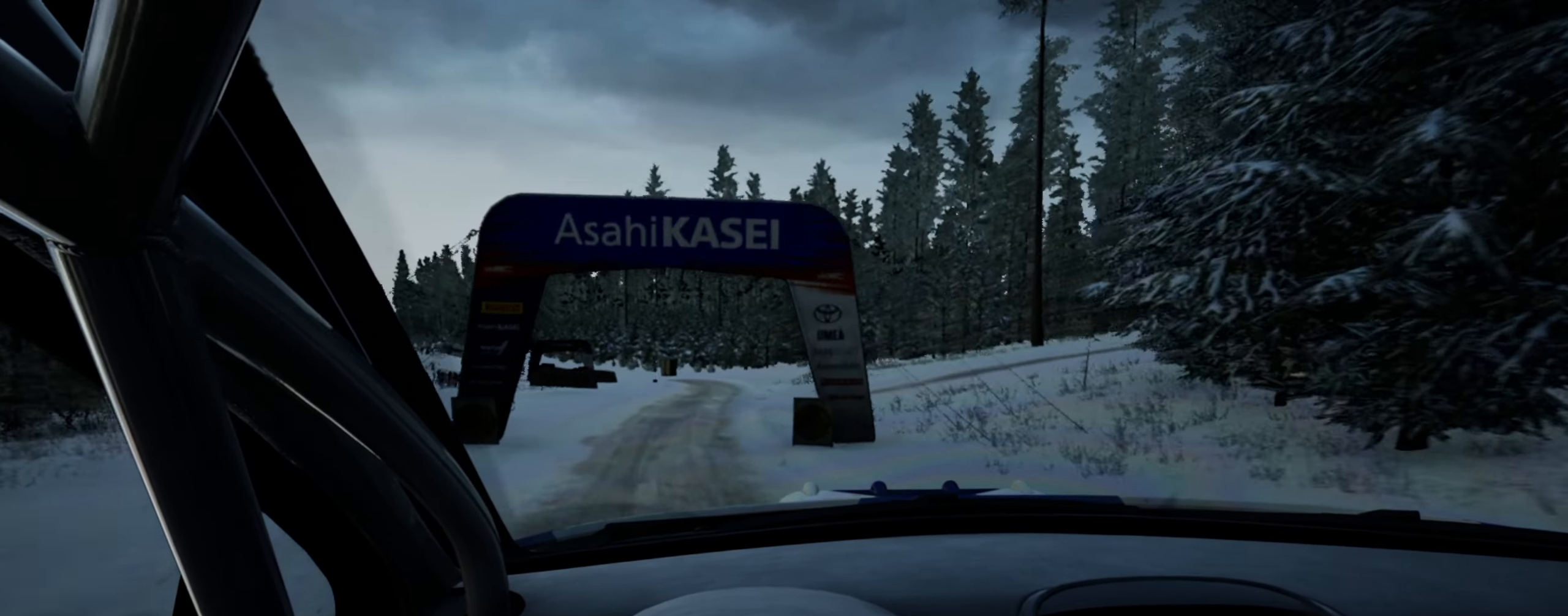
{"buttons": ["L2"], "left_stick": "center", "right_stick": "up", "events": [[133, "left_stick", "center"], [250, "left_stick", "down-left"], [433, "left_stick", "center"], [450, "L2", "down"]]}
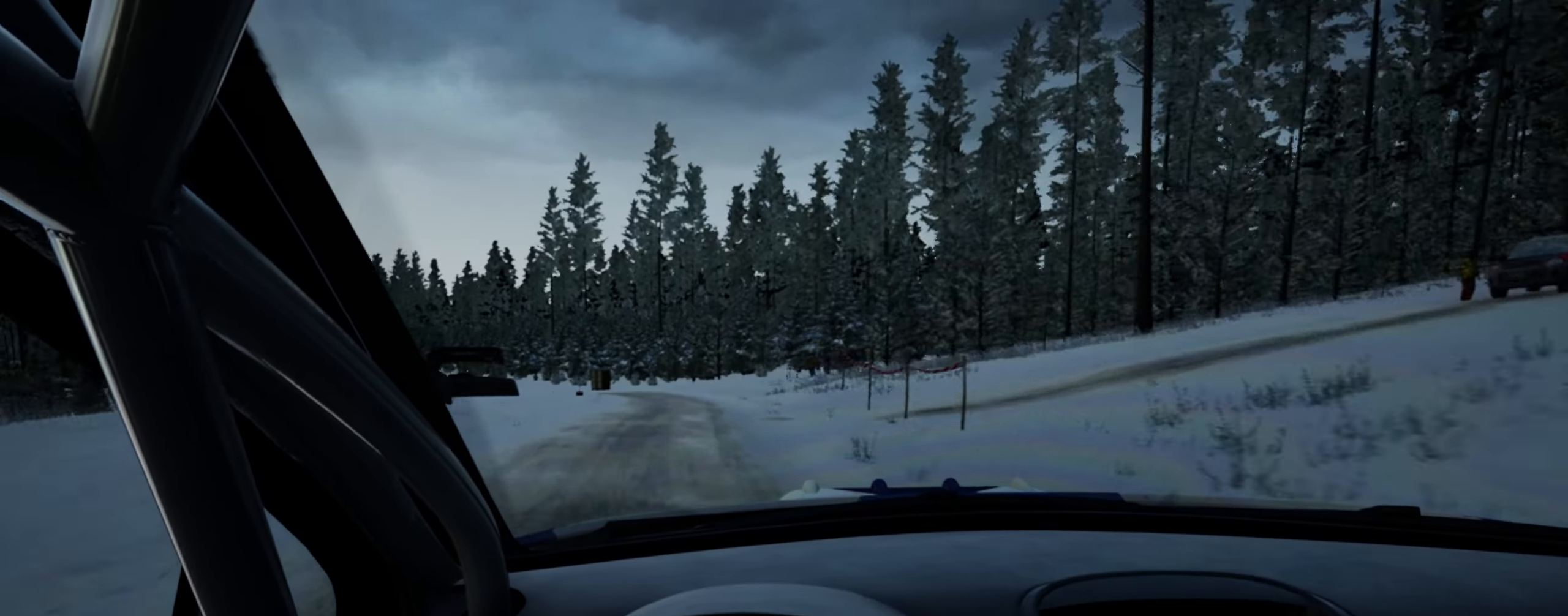
{"buttons": [], "left_stick": "left", "right_stick": "up", "events": [[33, "left_stick", "left"], [233, "left_stick", "center"], [333, "L2", "up"], [383, "left_stick", "left"]]}
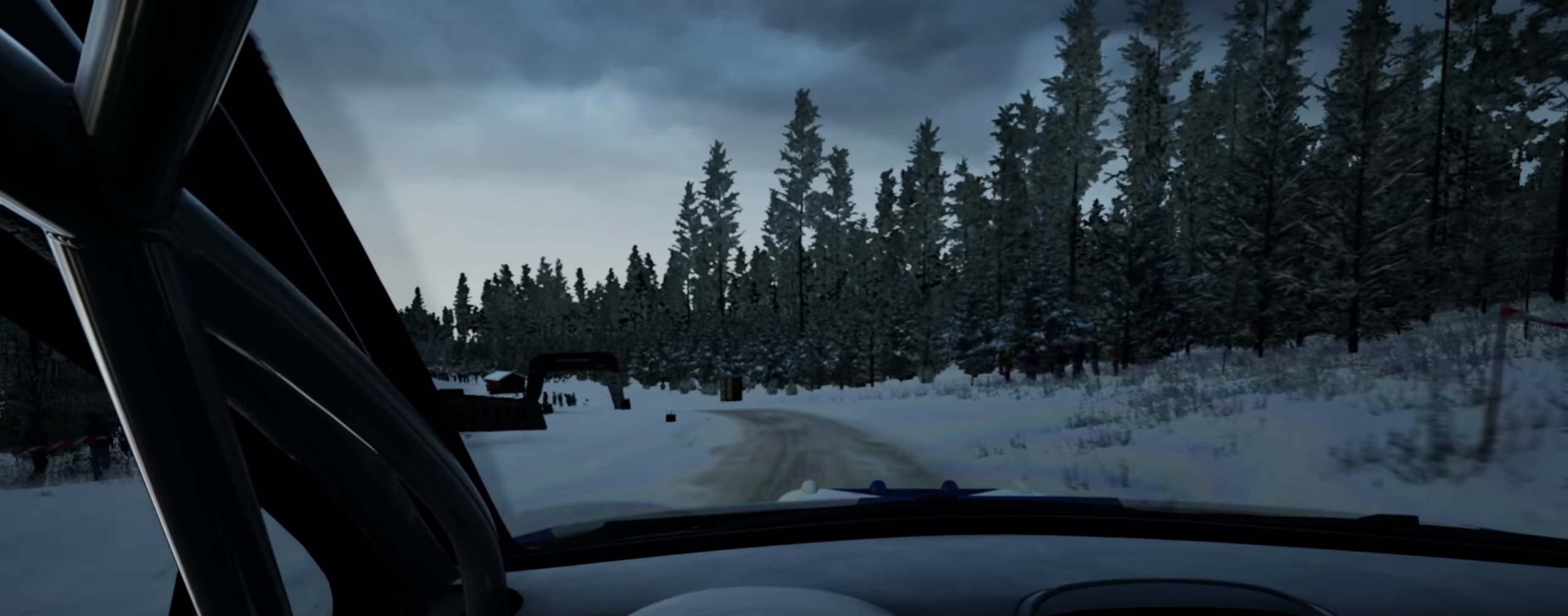
{"buttons": [], "left_stick": "left", "right_stick": "center", "events": [[117, "left_stick", "center"], [183, "L2", "down"], [183, "left_stick", "left"], [233, "right_stick", "center"], [300, "L2", "up"]]}
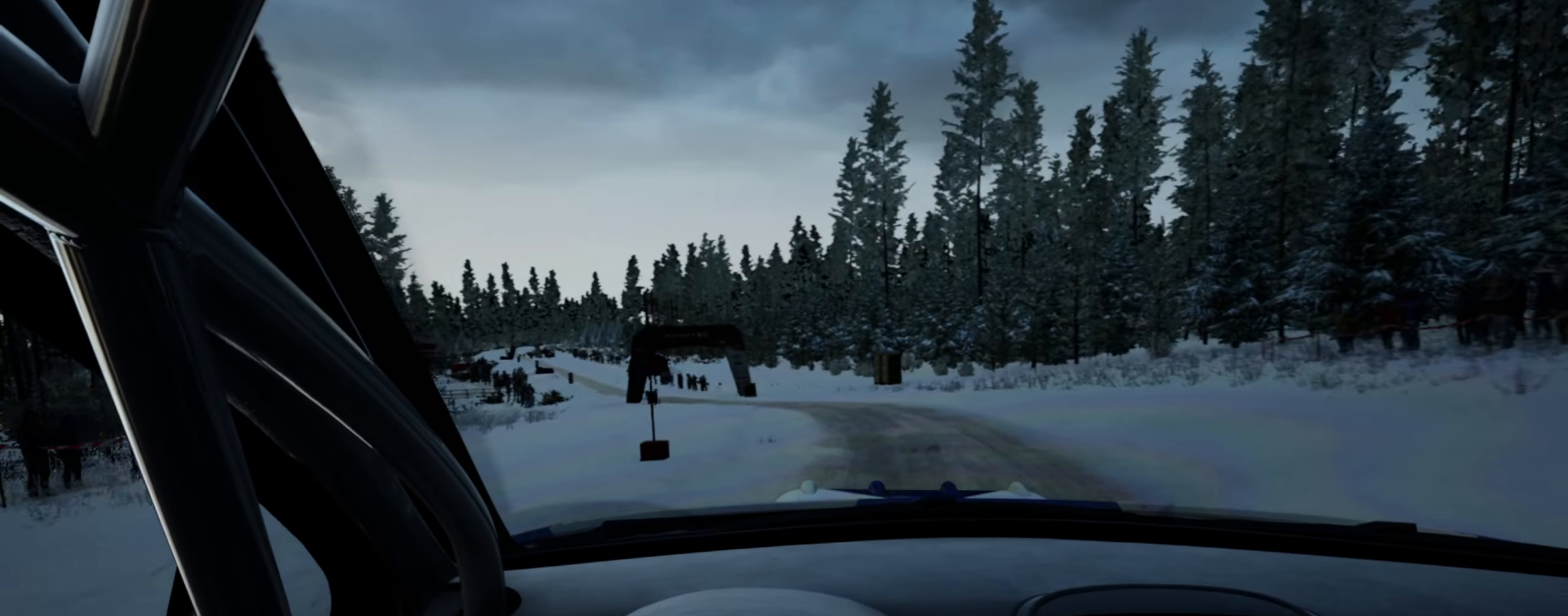
{"buttons": [], "left_stick": "center", "right_stick": "center", "events": [[150, "left_stick", "center"], [267, "left_stick", "left"], [283, "L1", "down"], [367, "L1", "up"], [500, "left_stick", "center"]]}